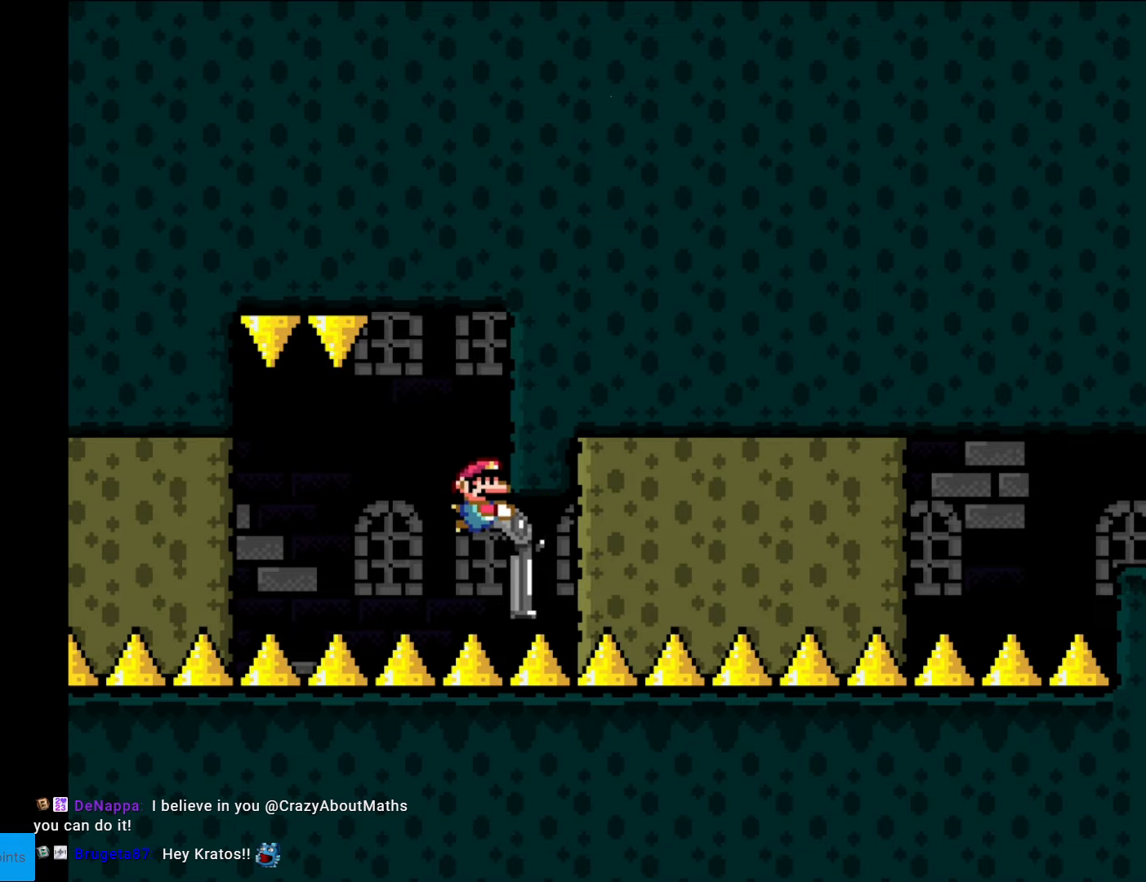
Gameplay with a controller (Nintendo layout); each line is a JSON object with the inputs held at the frame after it. "events" lists button and stick changes between this image and that frame as [ms after this image, input, new state], when the widget could be followed in between. Not read: L3 R3.
{"buttons": ["Y", "L1"], "events": [[140, "DPAD_DOWN", "up"], [140, "DPAD_LEFT", "down"], [227, "DPAD_LEFT", "up"], [262, "L1", "down"], [385, "L1", "up"], [455, "L1", "down"]]}
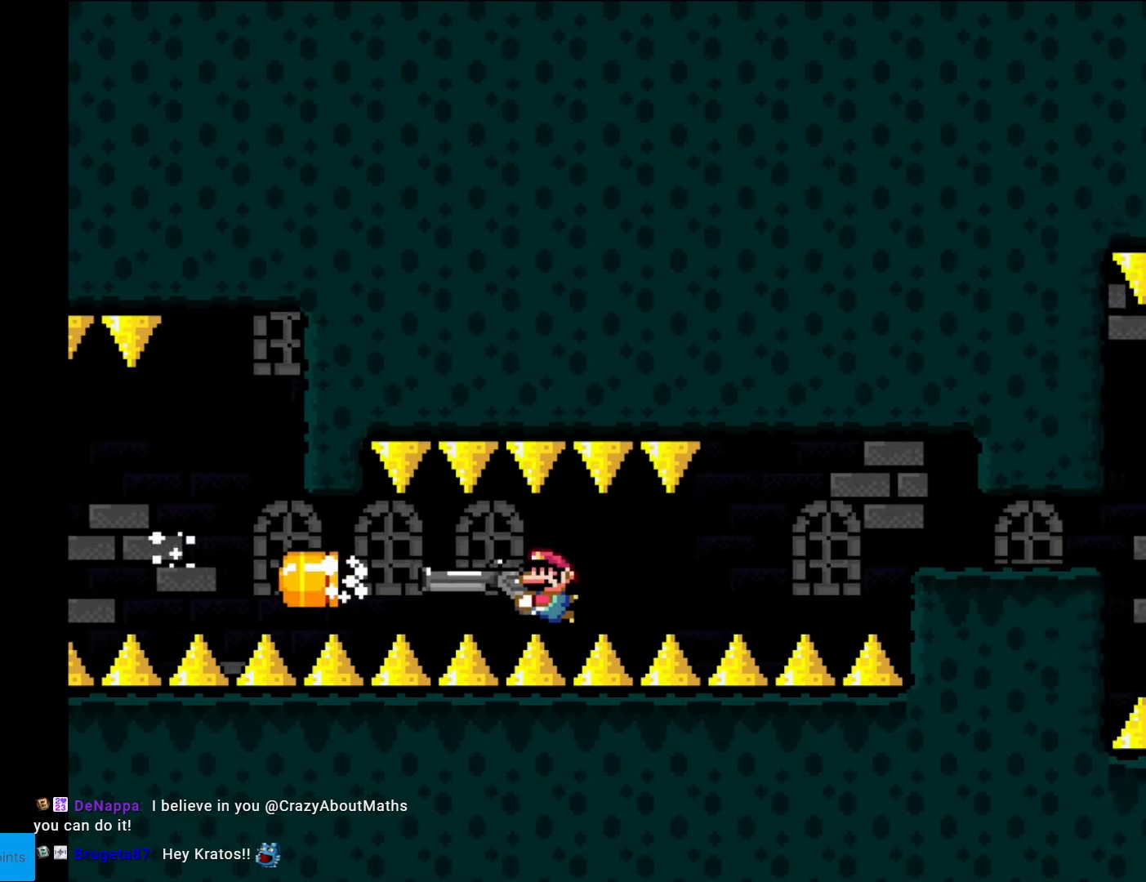
{"buttons": ["Y"], "events": [[70, "L1", "up"], [140, "L1", "down"], [262, "L1", "up"]]}
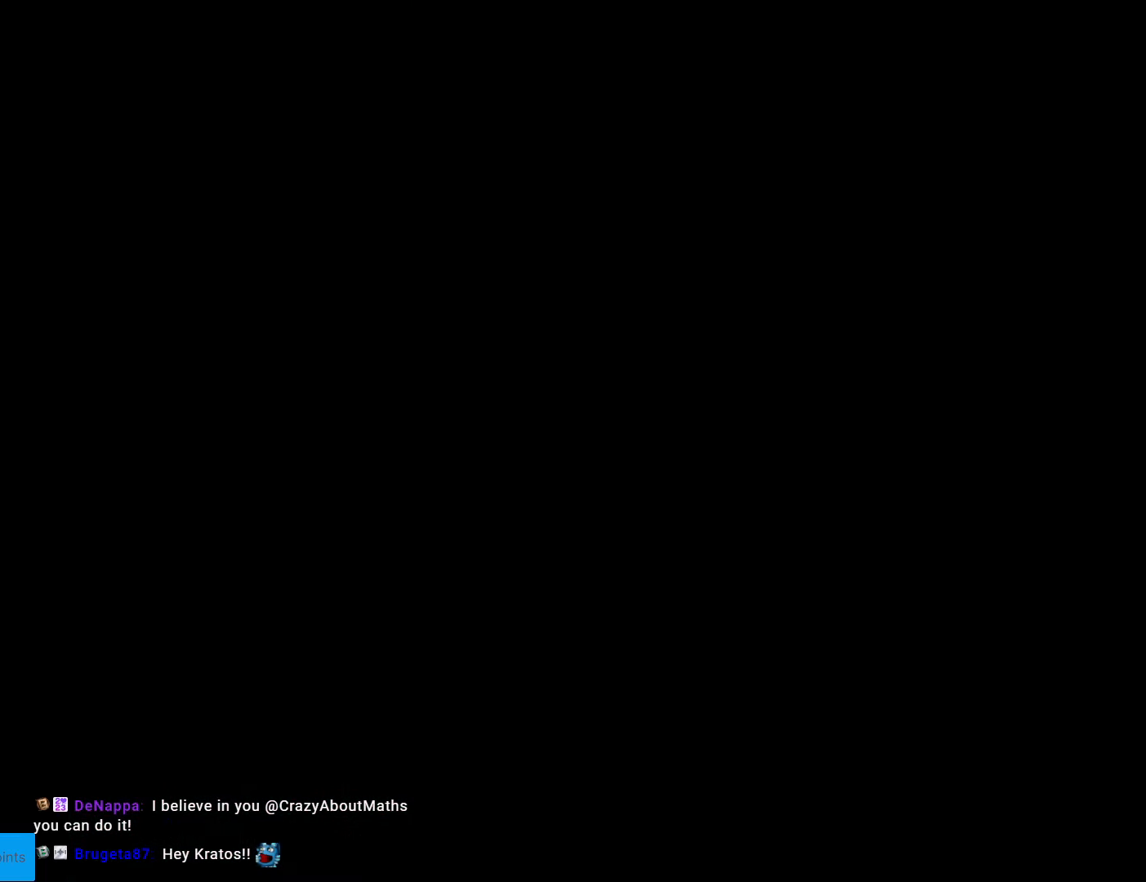
{"buttons": ["Y"], "events": []}
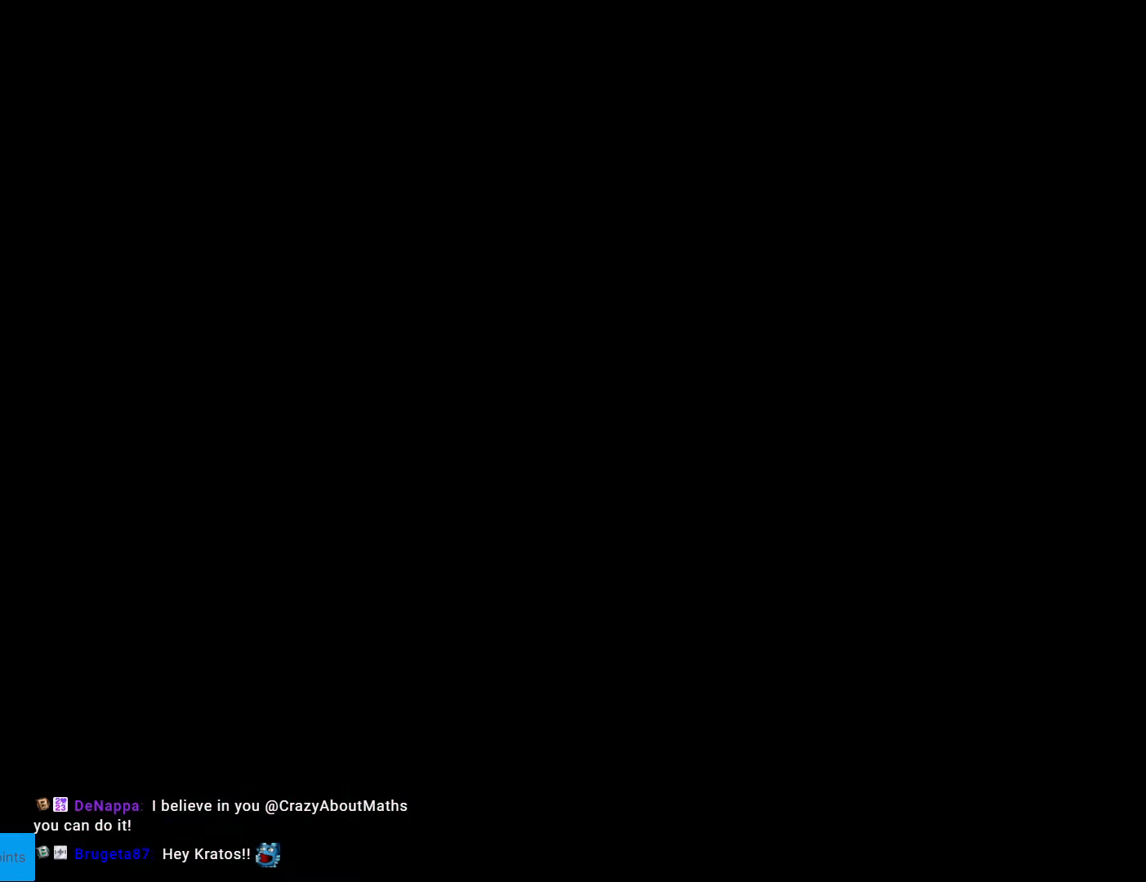
{"buttons": ["Y"], "events": []}
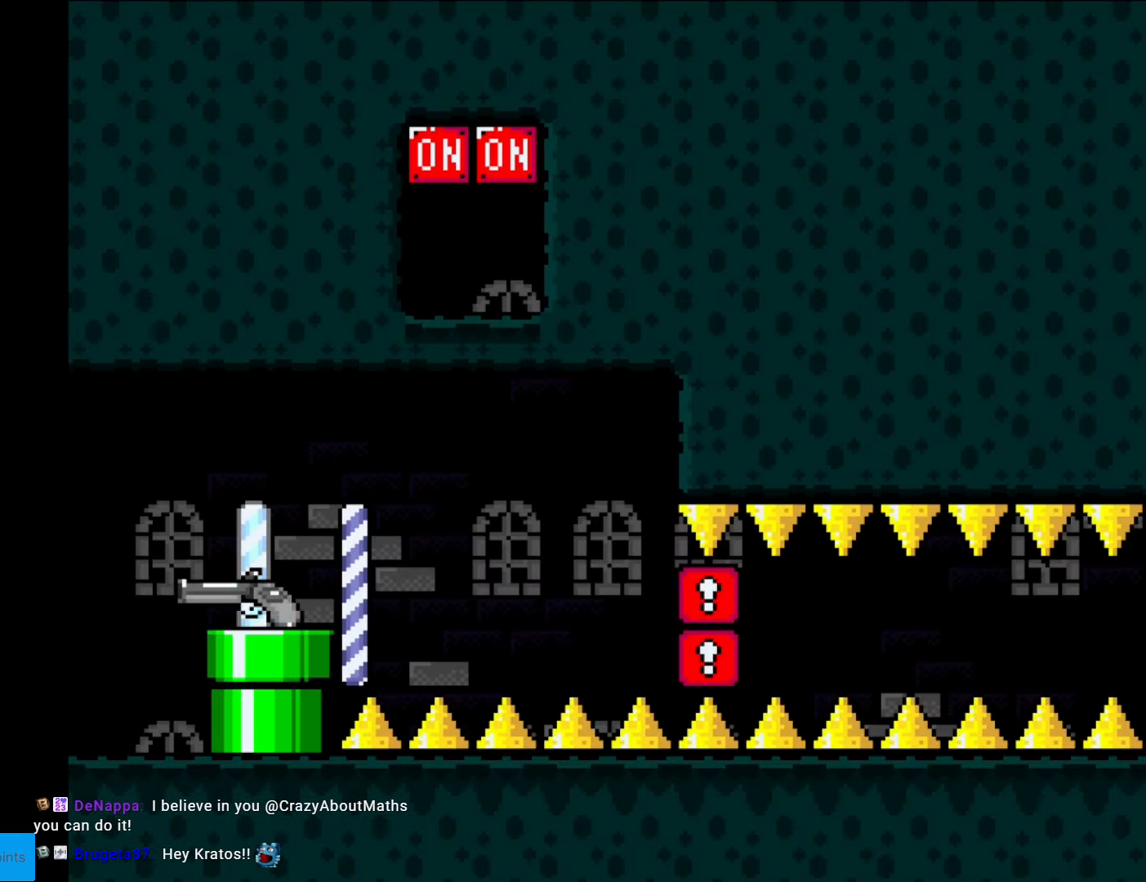
{"buttons": ["Y"], "events": []}
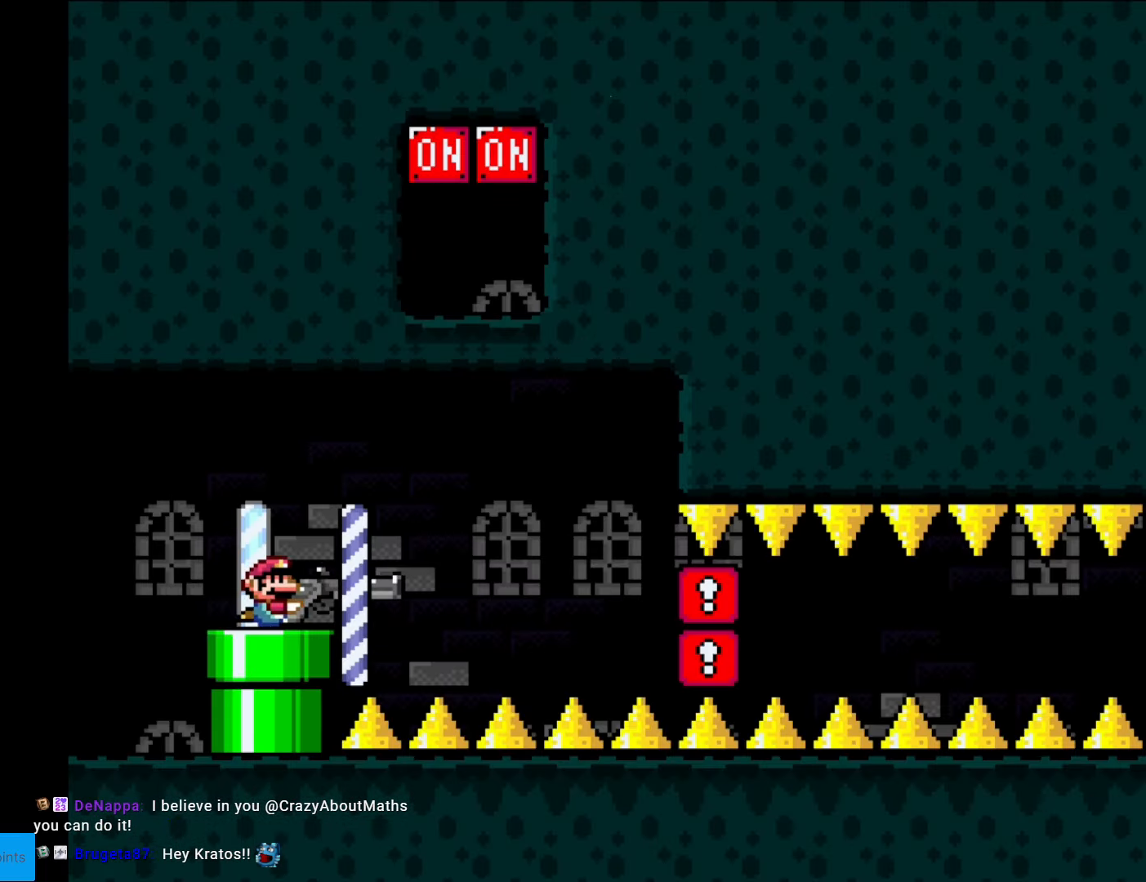
{"buttons": ["Y"], "events": []}
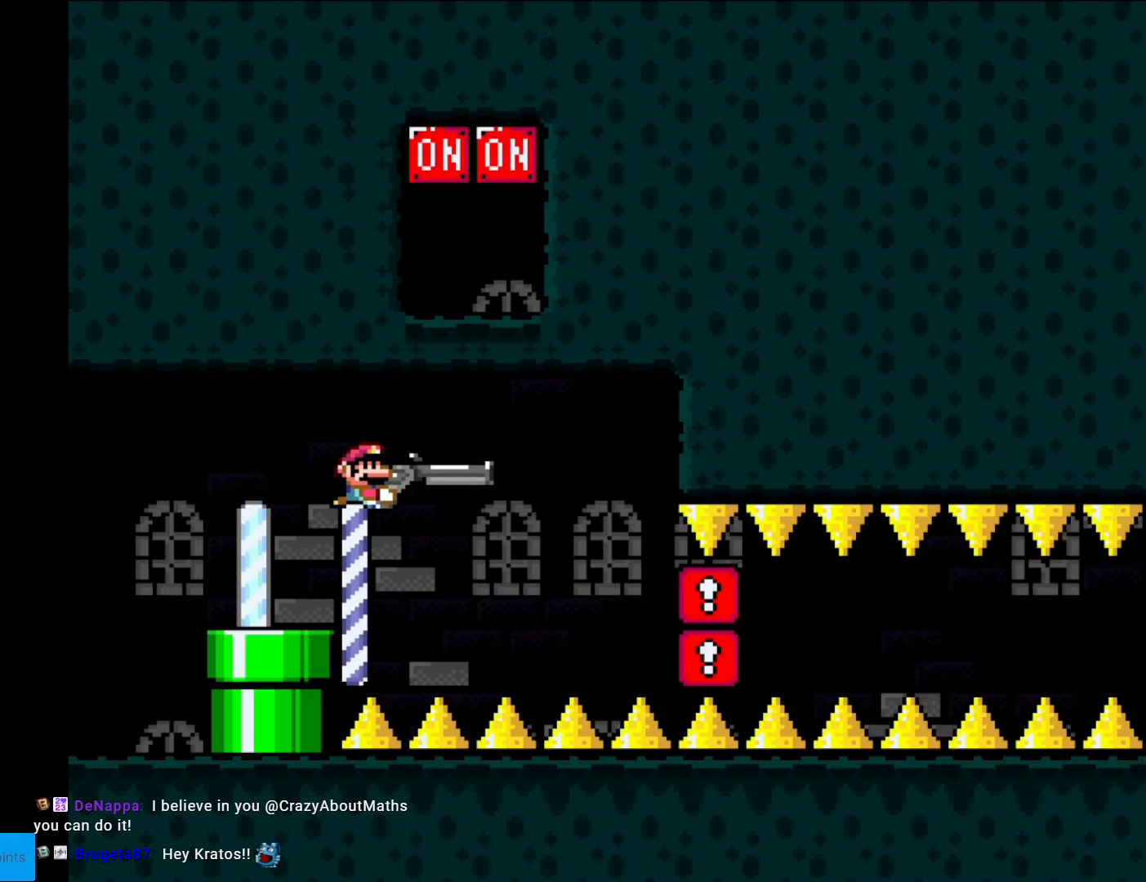
{"buttons": ["Y", "L1", "DPAD_UP"], "events": [[245, "DPAD_UP", "down"], [437, "L1", "down"]]}
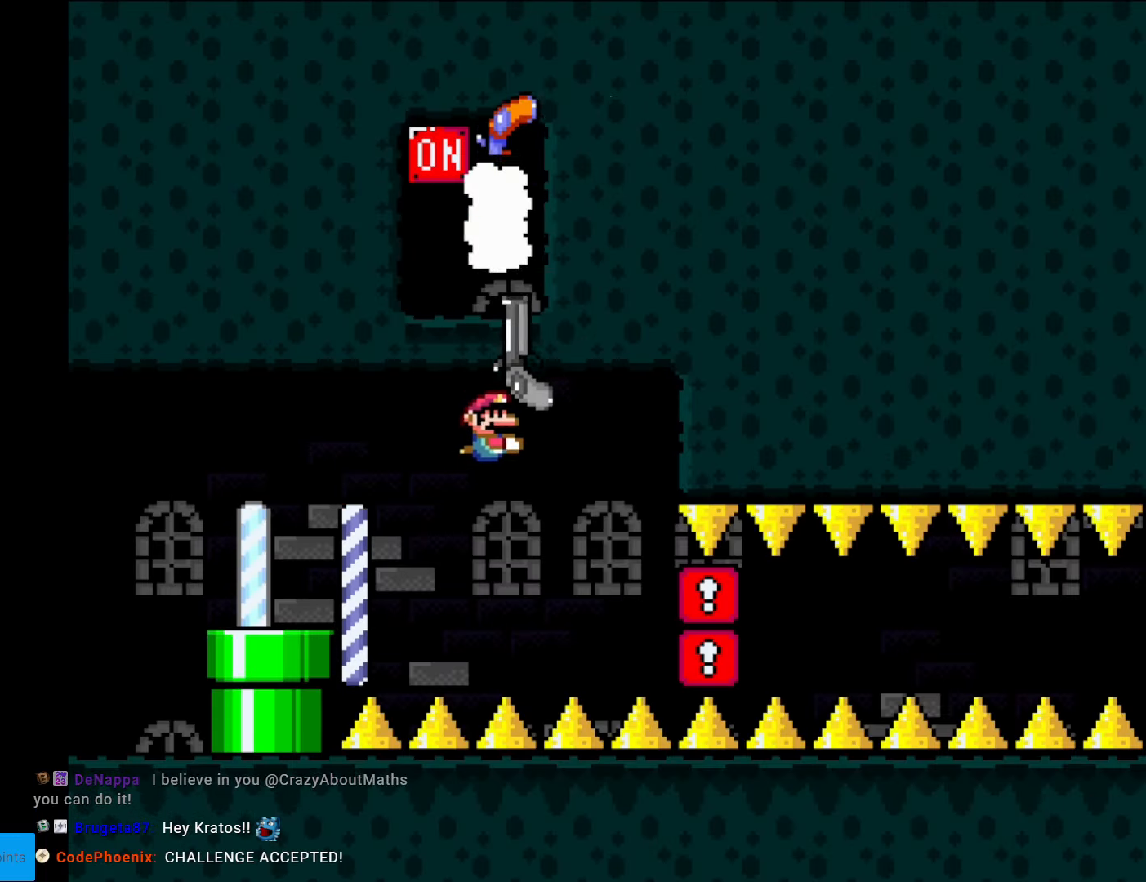
{"buttons": ["Y"], "events": [[70, "DPAD_UP", "up"], [70, "L1", "up"]]}
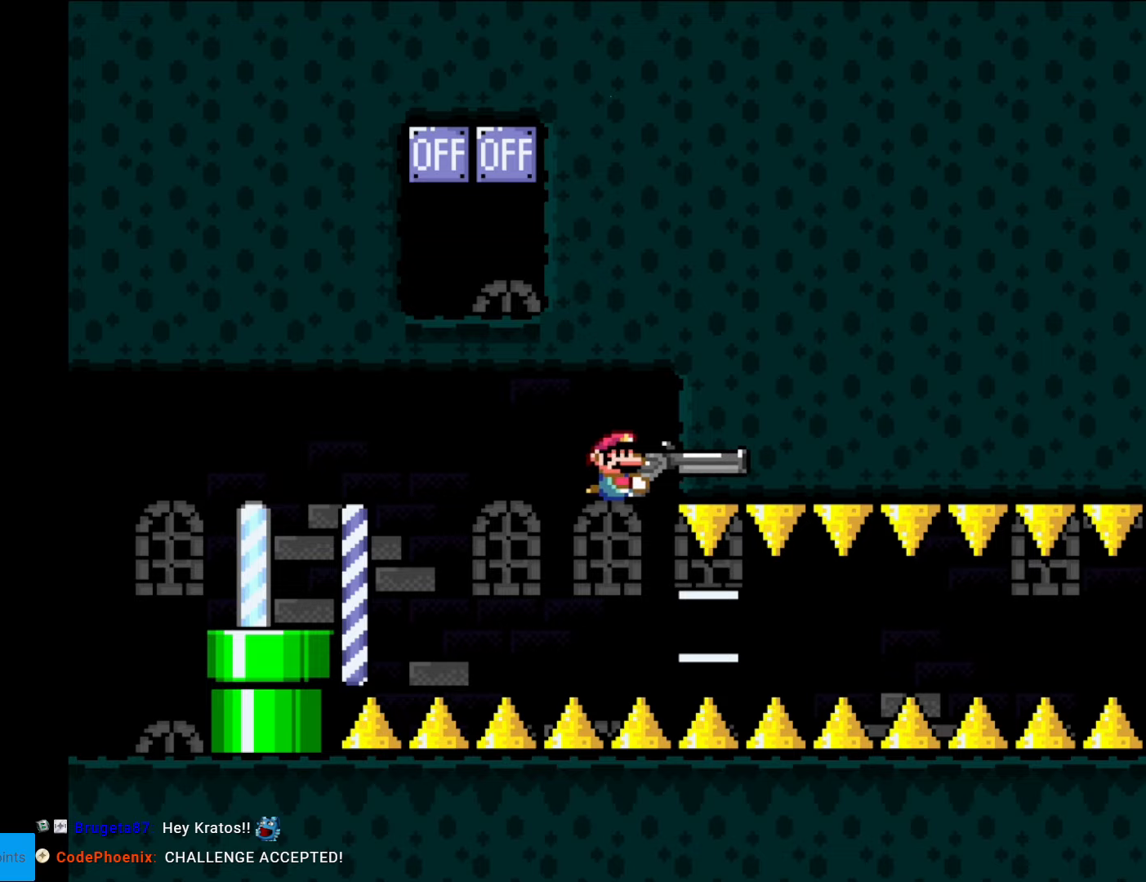
{"buttons": ["Y", "DPAD_DOWN"], "events": [[262, "DPAD_DOWN", "down"], [297, "DPAD_LEFT", "down"], [402, "DPAD_LEFT", "up"]]}
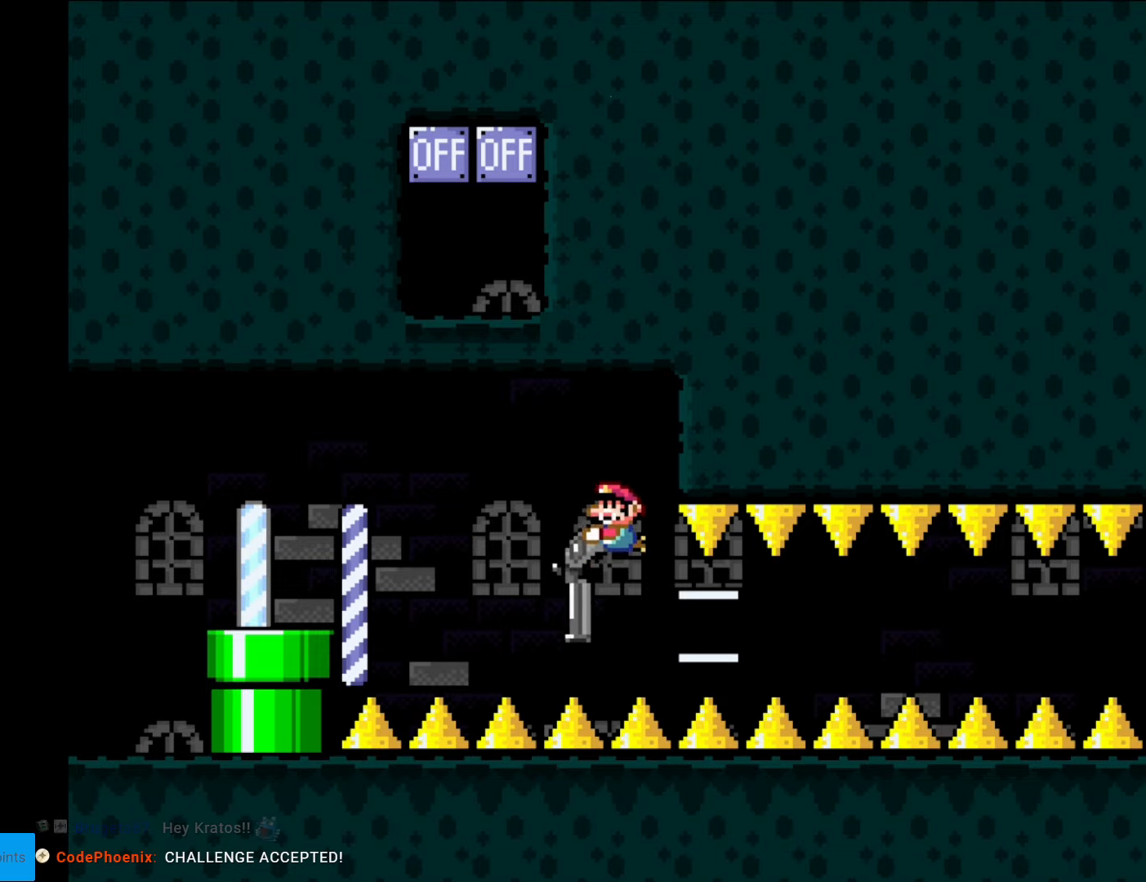
{"buttons": ["Y", "DPAD_RIGHT"], "events": [[158, "DPAD_DOWN", "up"], [490, "DPAD_RIGHT", "down"]]}
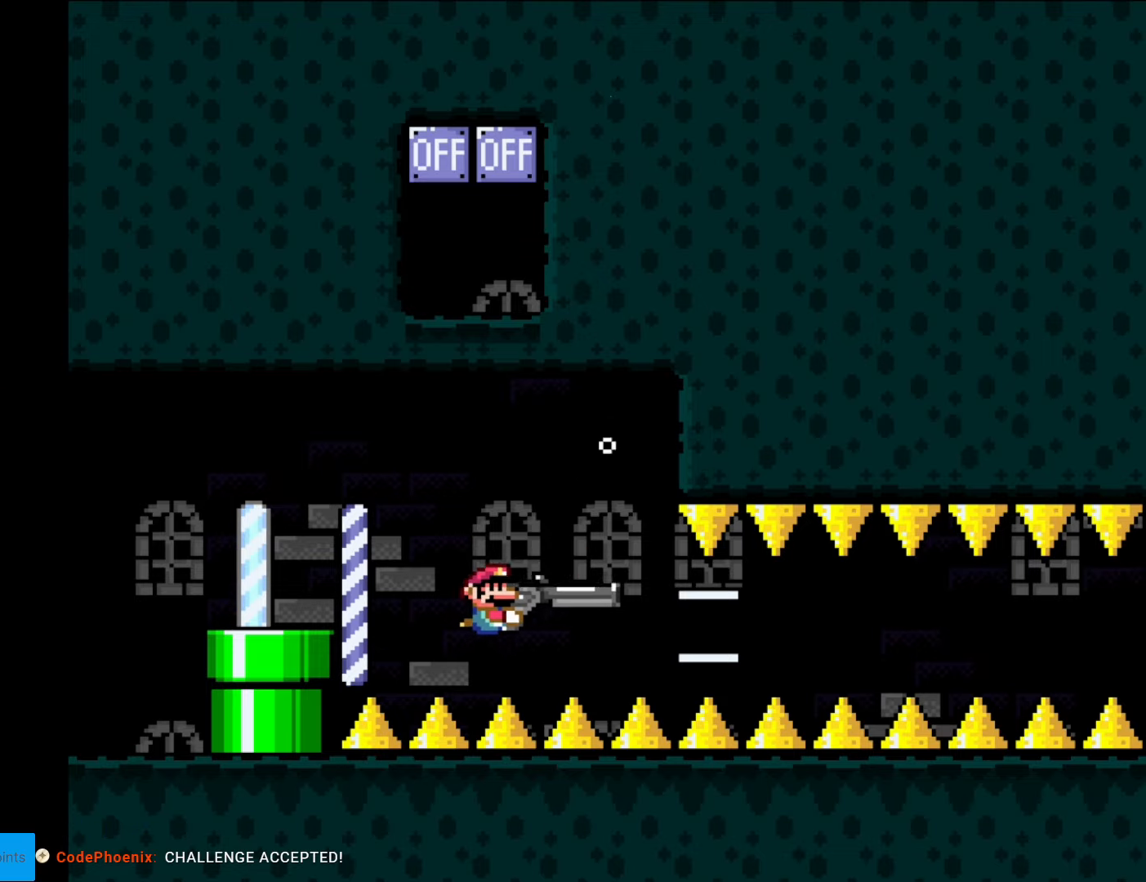
{"buttons": ["Y"], "events": [[228, "DPAD_RIGHT", "up"]]}
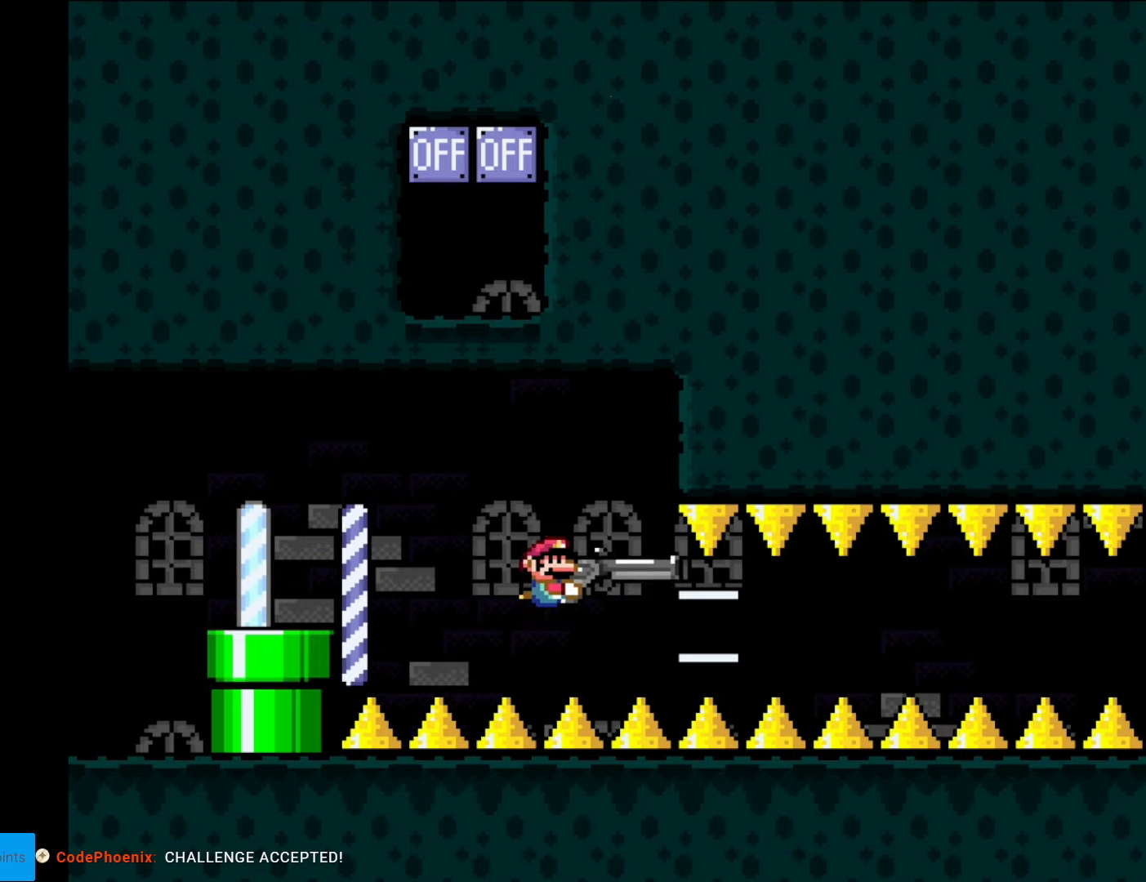
{"buttons": ["Y", "L1"], "events": [[140, "DPAD_DOWN", "down"], [228, "DPAD_LEFT", "down"], [333, "DPAD_DOWN", "up"], [333, "DPAD_LEFT", "up"], [473, "L1", "down"]]}
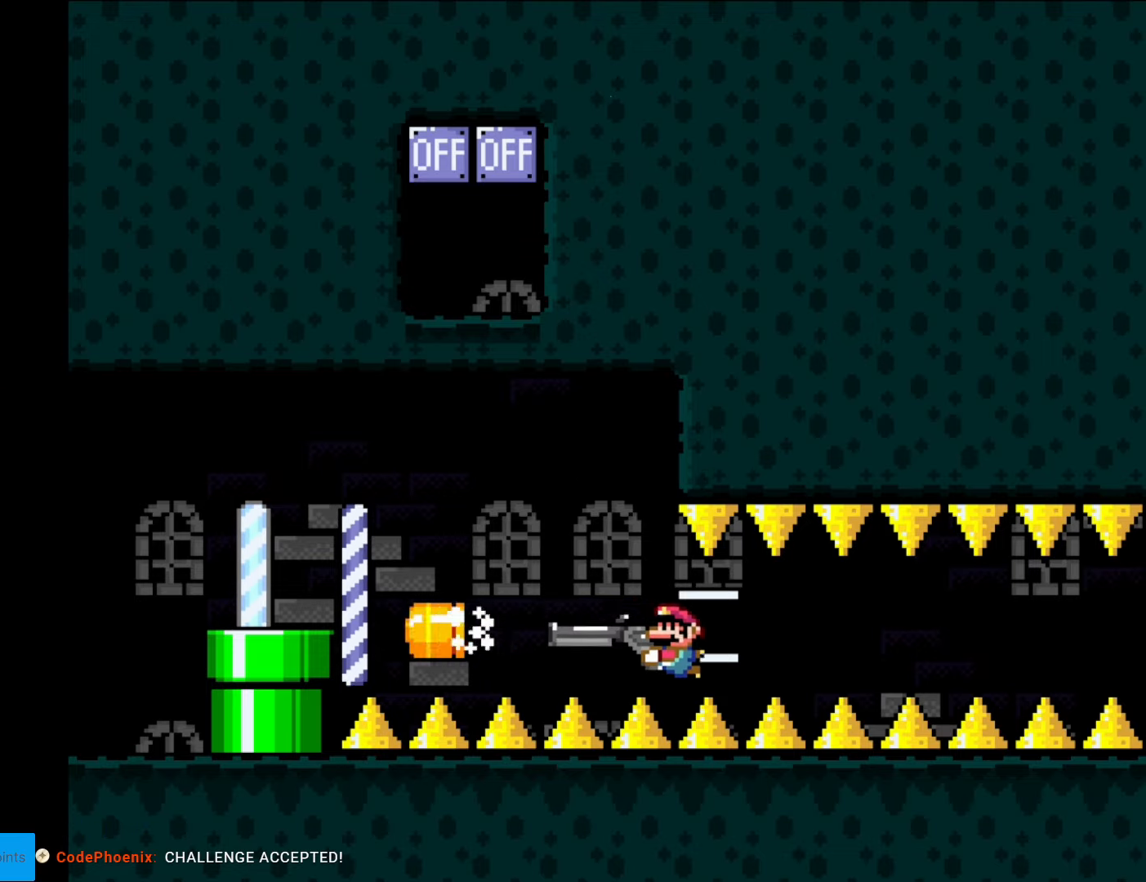
{"buttons": ["Y"], "events": [[69, "L1", "up"], [157, "L1", "down"], [227, "L1", "up"], [314, "L1", "down"], [489, "L1", "up"]]}
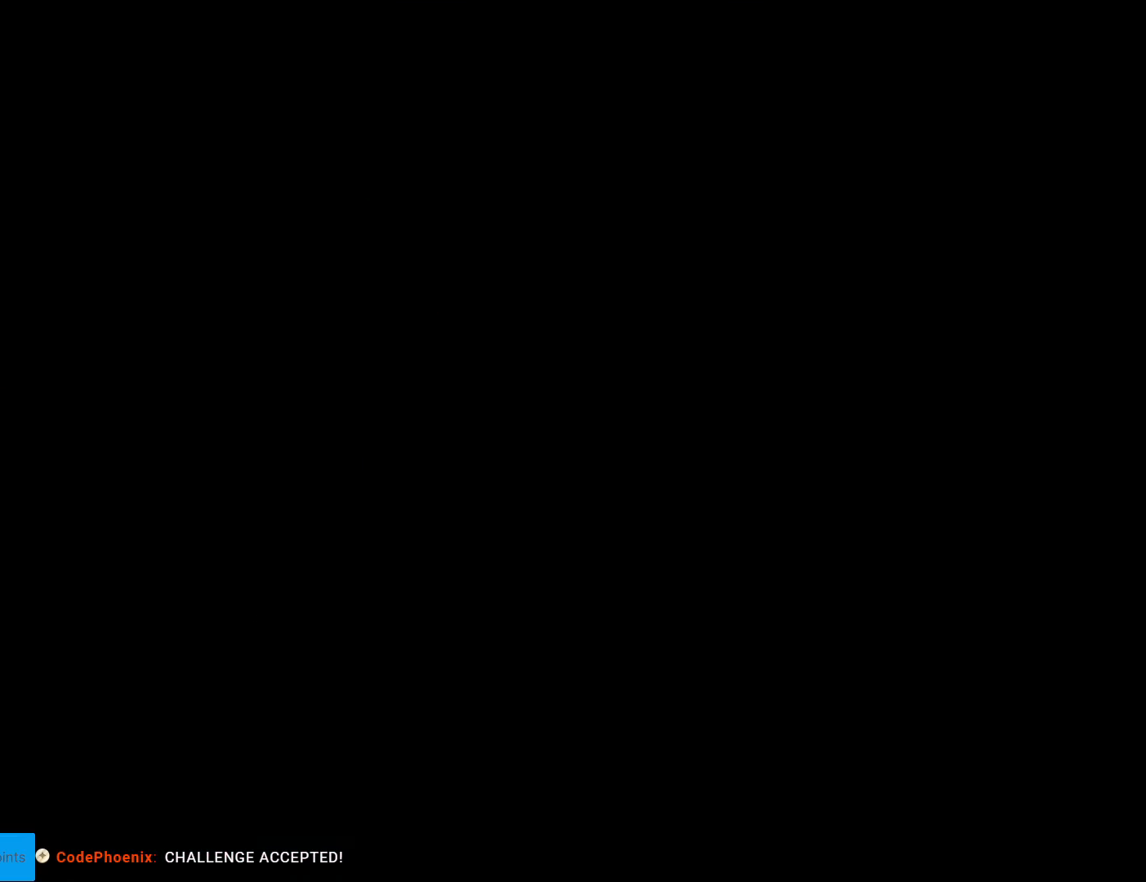
{"buttons": ["Y"], "events": [[35, "L1", "down"], [105, "L1", "up"]]}
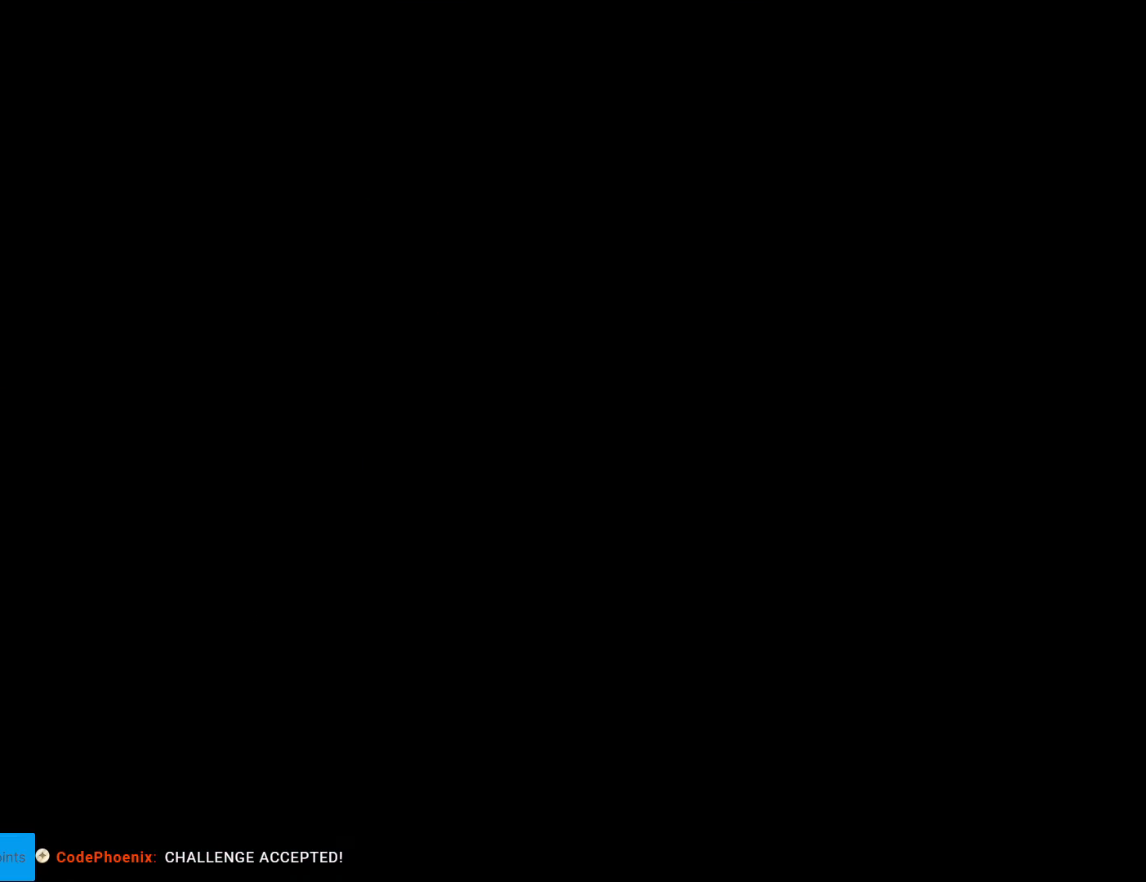
{"buttons": ["Y"], "events": []}
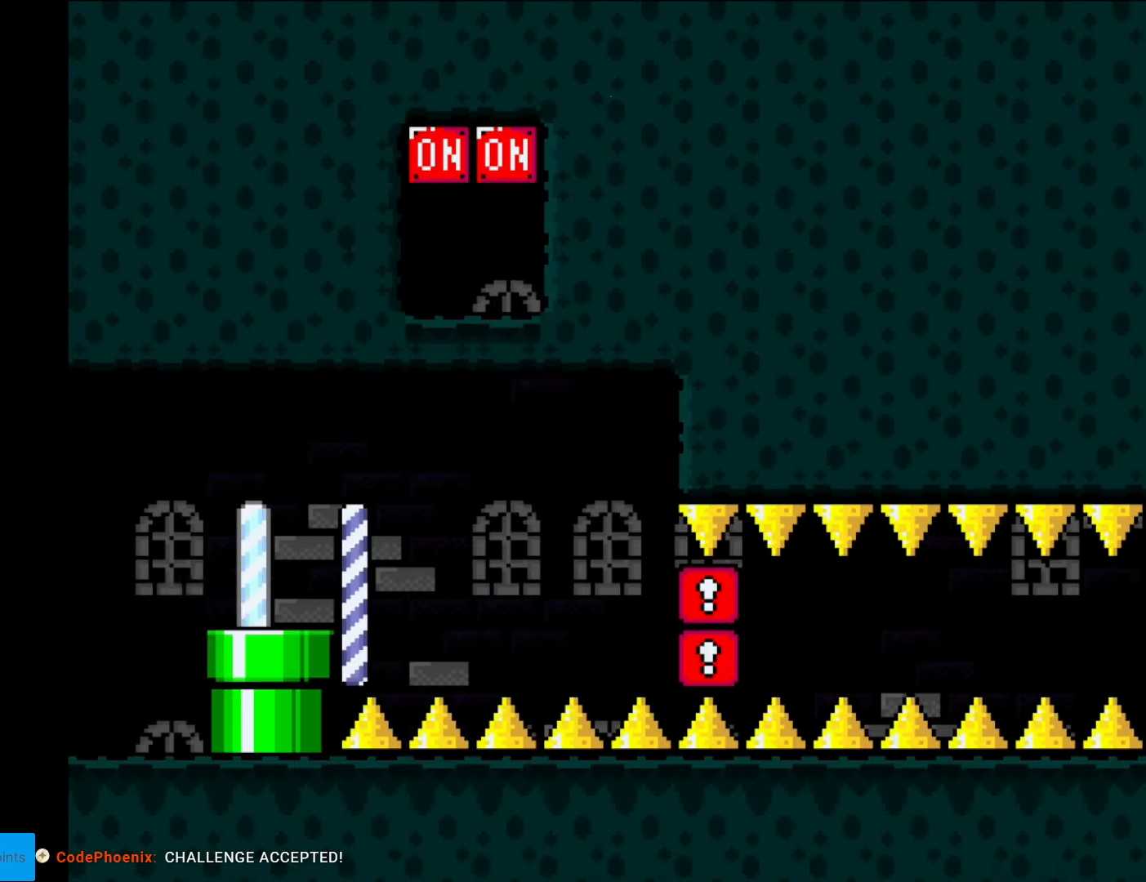
{"buttons": ["Y"], "events": []}
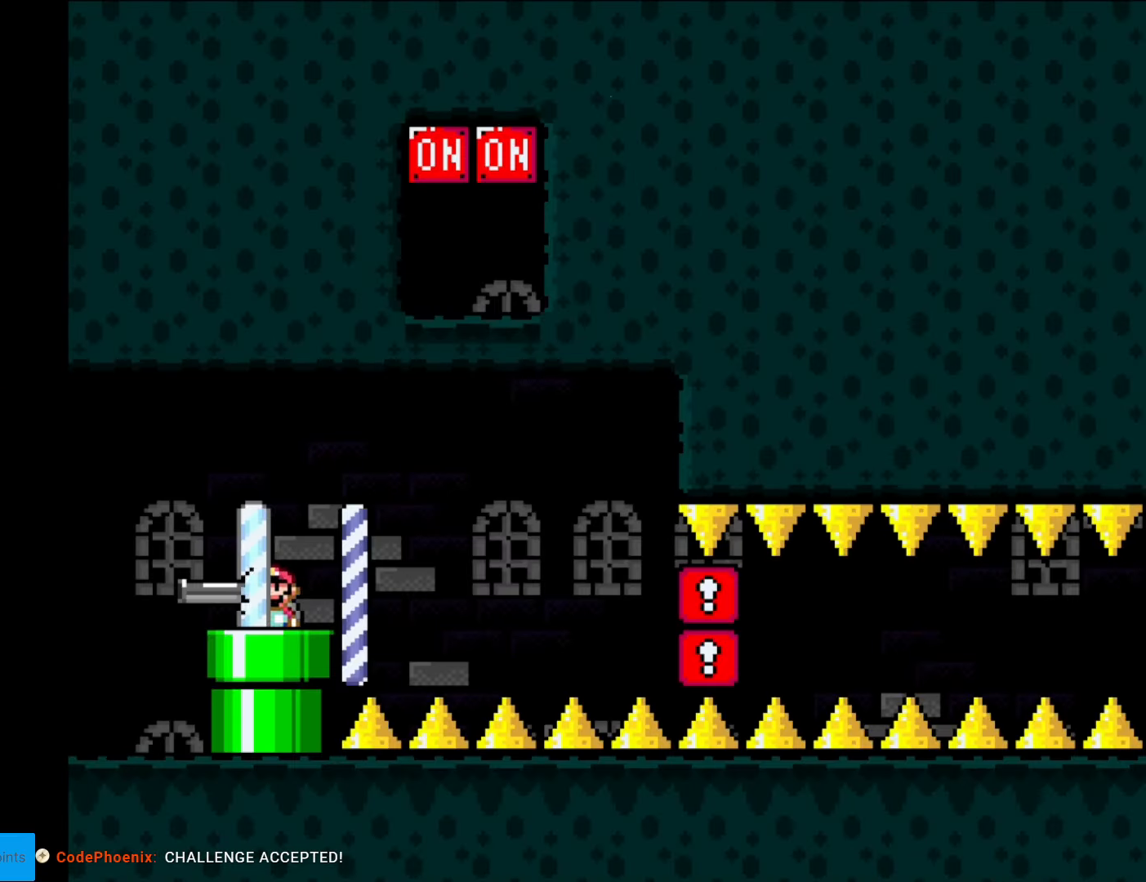
{"buttons": ["Y", "DPAD_UP"], "events": [[454, "DPAD_UP", "down"]]}
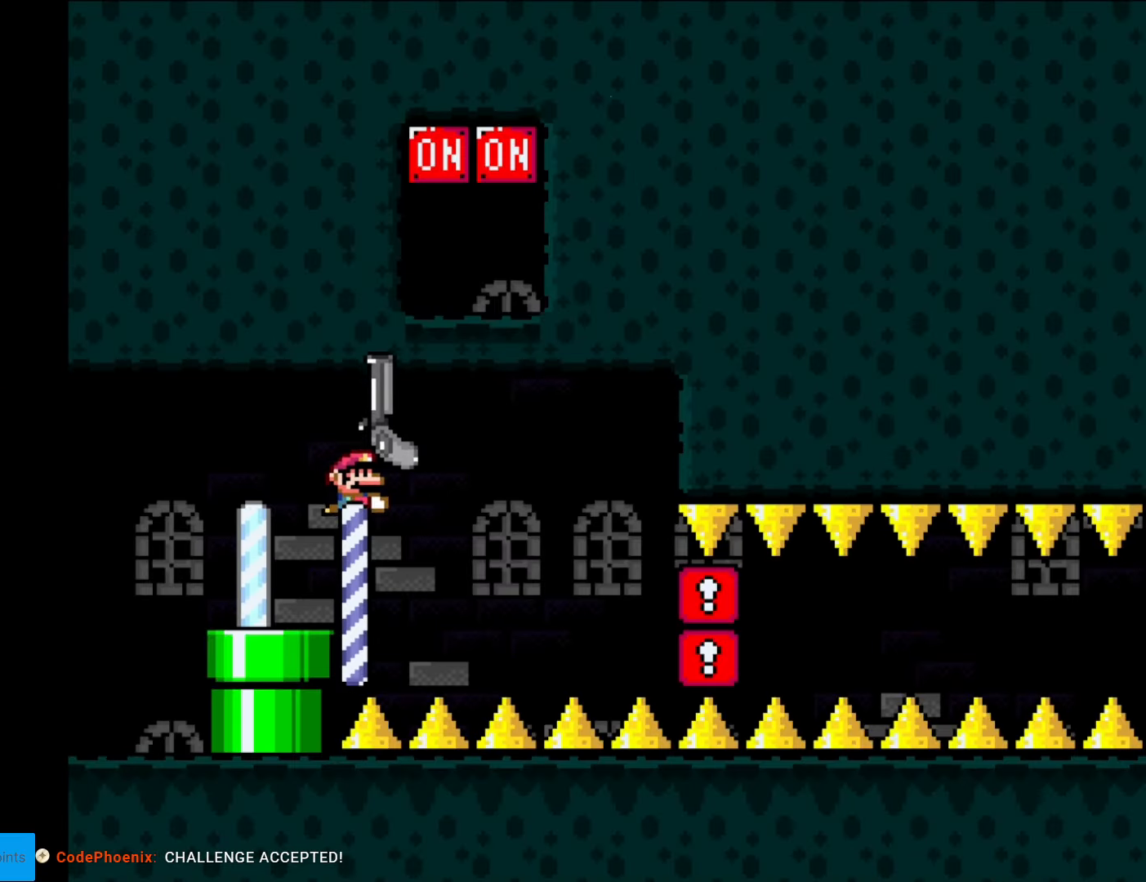
{"buttons": ["Y", "L1", "DPAD_UP"], "events": [[472, "L1", "down"]]}
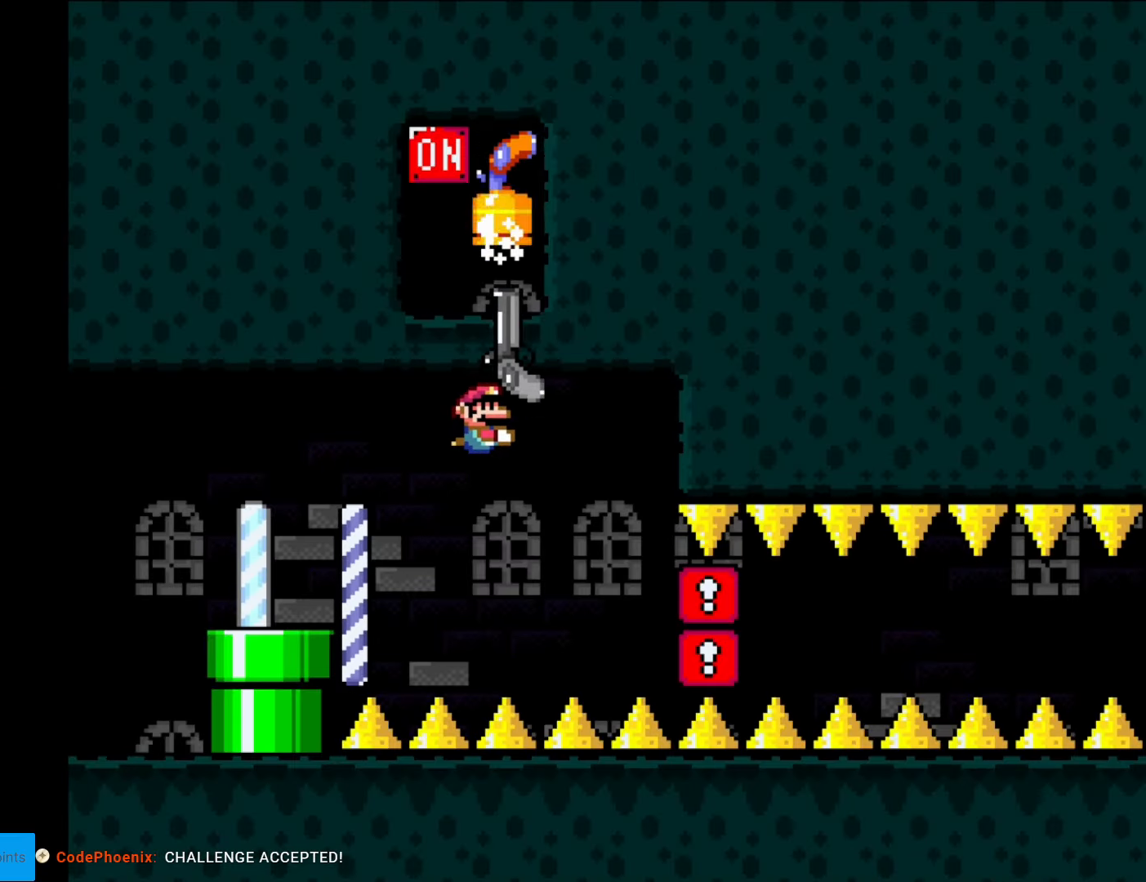
{"buttons": ["Y", "DPAD_DOWN"], "events": [[52, "DPAD_UP", "up"], [104, "L1", "up"], [157, "DPAD_DOWN", "down"]]}
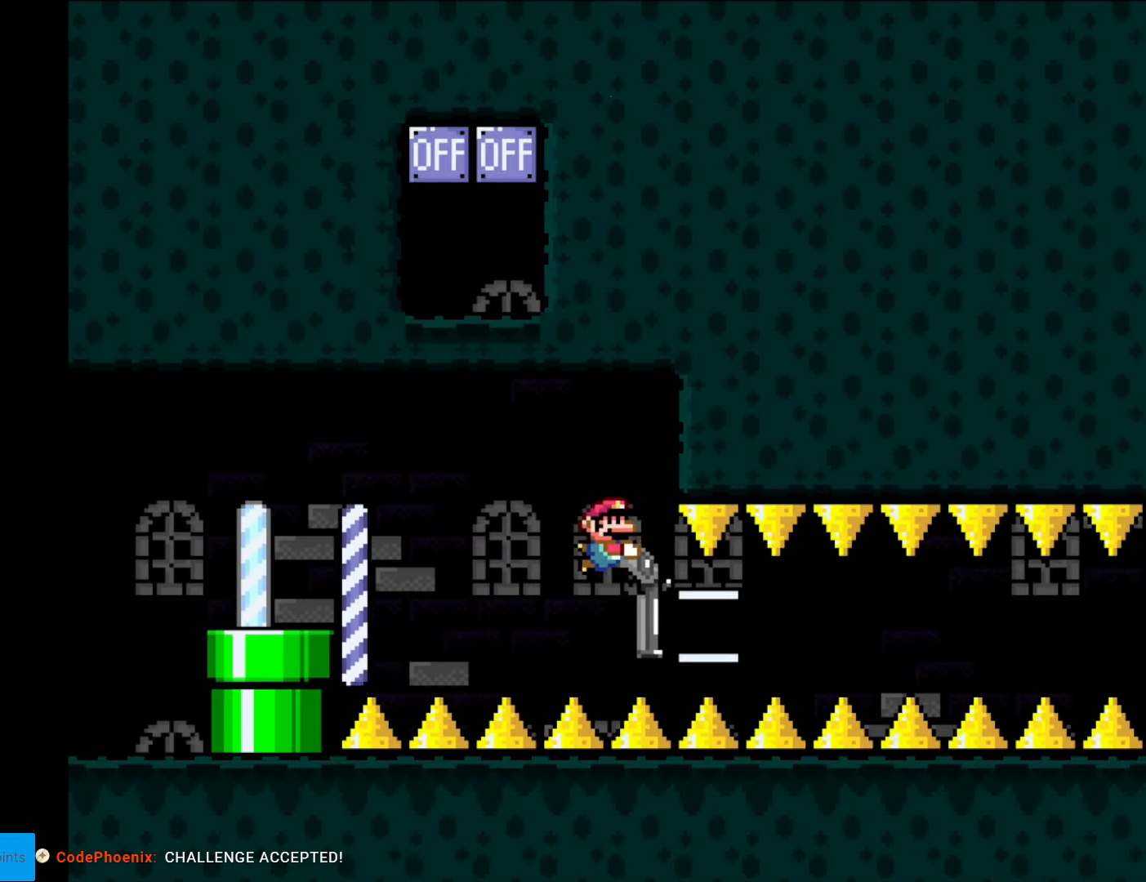
{"buttons": ["Y", "L1"], "events": [[70, "DPAD_LEFT", "down"], [175, "DPAD_LEFT", "up"], [210, "DPAD_DOWN", "up"], [297, "L1", "down"], [437, "L1", "up"], [489, "L1", "down"]]}
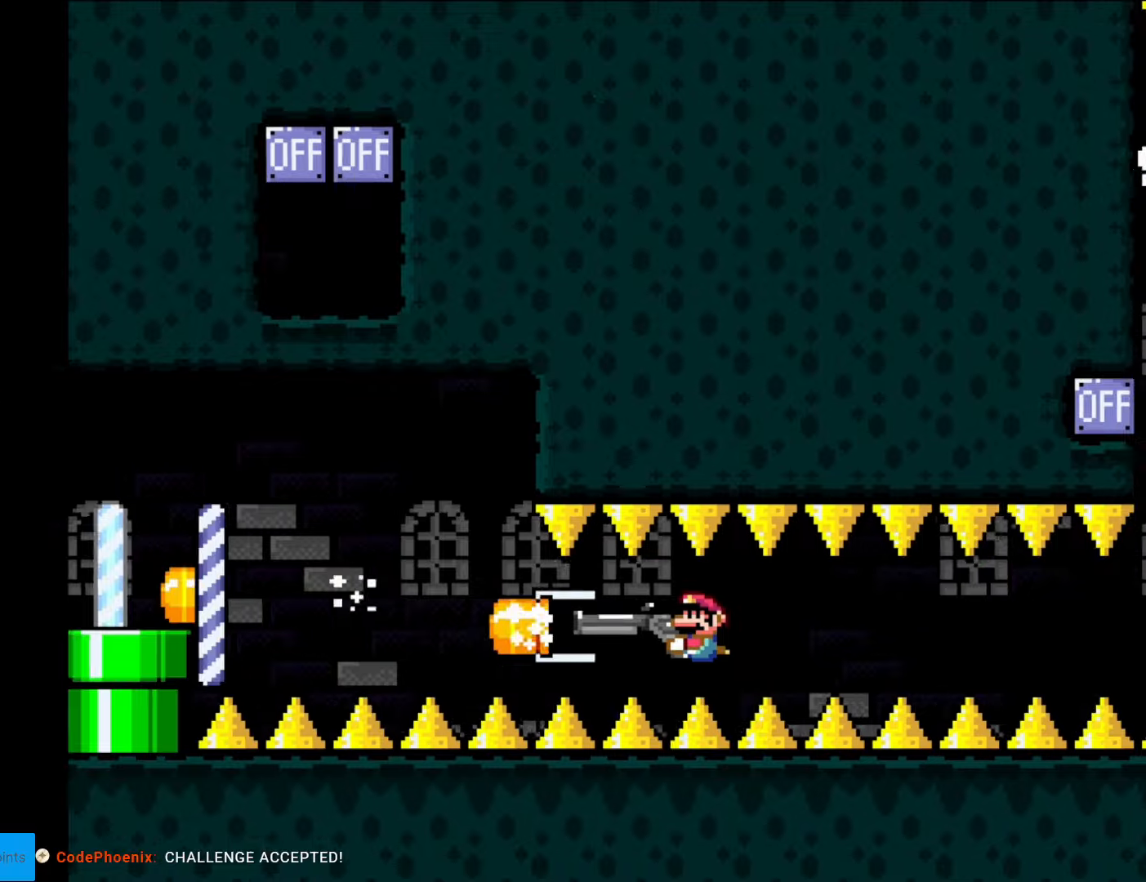
{"buttons": ["Y"], "events": [[88, "L1", "up"], [175, "L1", "down"], [245, "L1", "up"], [333, "L1", "down"], [455, "L1", "up"]]}
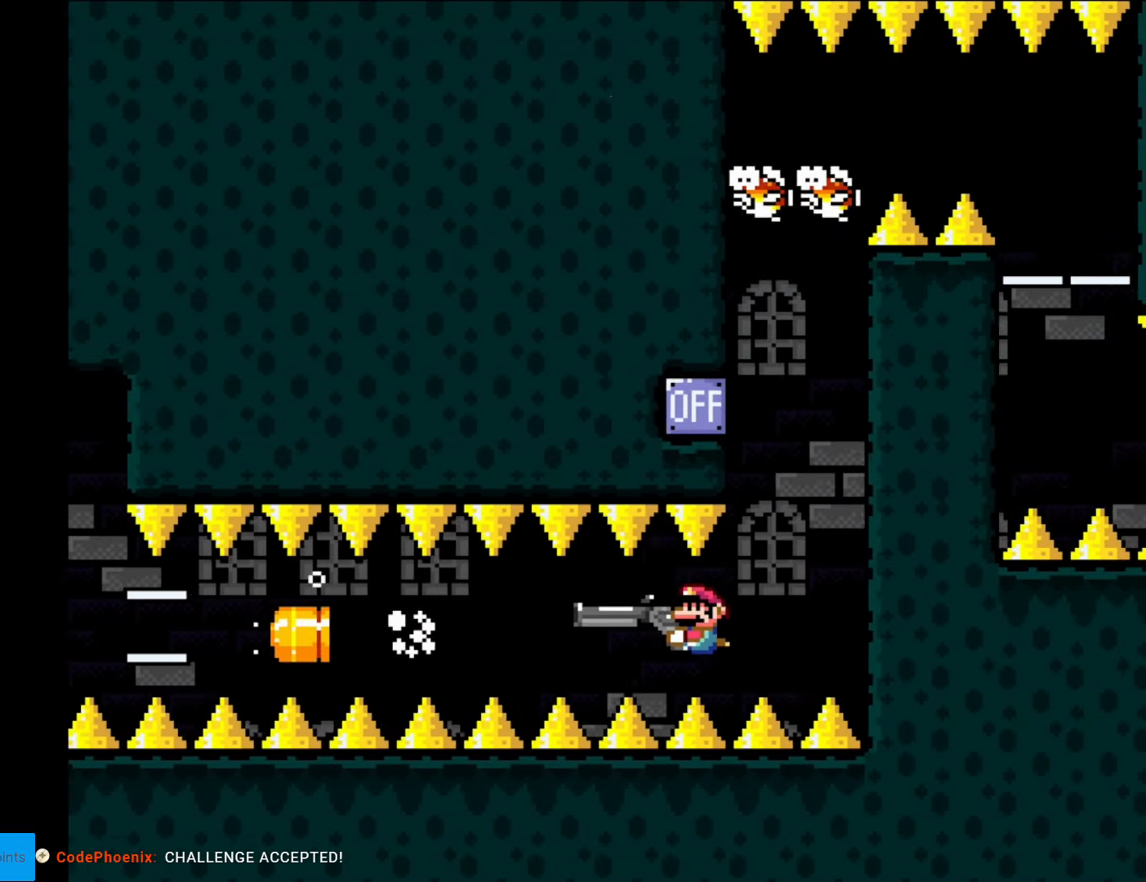
{"buttons": ["Y", "DPAD_UP"], "events": [[140, "DPAD_RIGHT", "down"], [367, "DPAD_RIGHT", "up"], [385, "DPAD_LEFT", "down"], [489, "DPAD_LEFT", "up"], [489, "DPAD_UP", "down"]]}
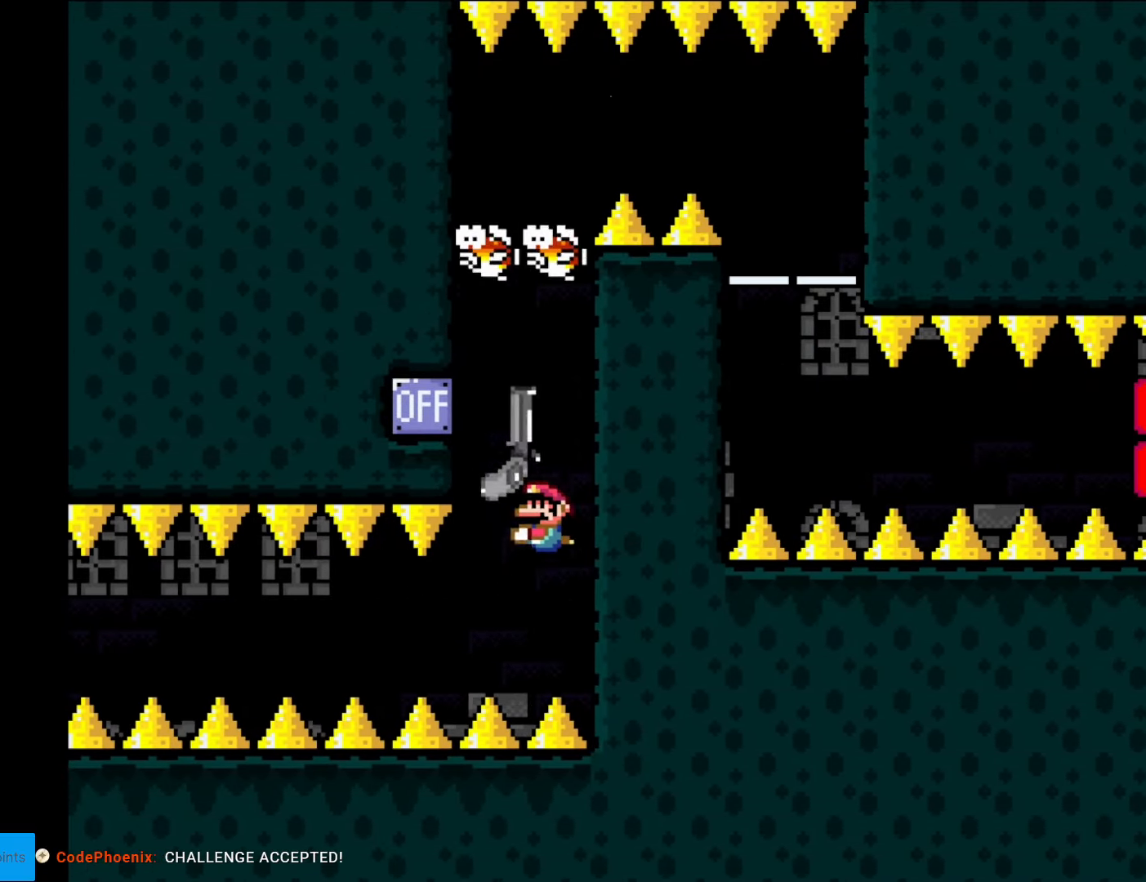
{"buttons": ["Y"], "events": [[87, "DPAD_RIGHT", "down"], [87, "L1", "down"], [210, "DPAD_UP", "up"], [227, "L1", "up"], [385, "DPAD_RIGHT", "up"]]}
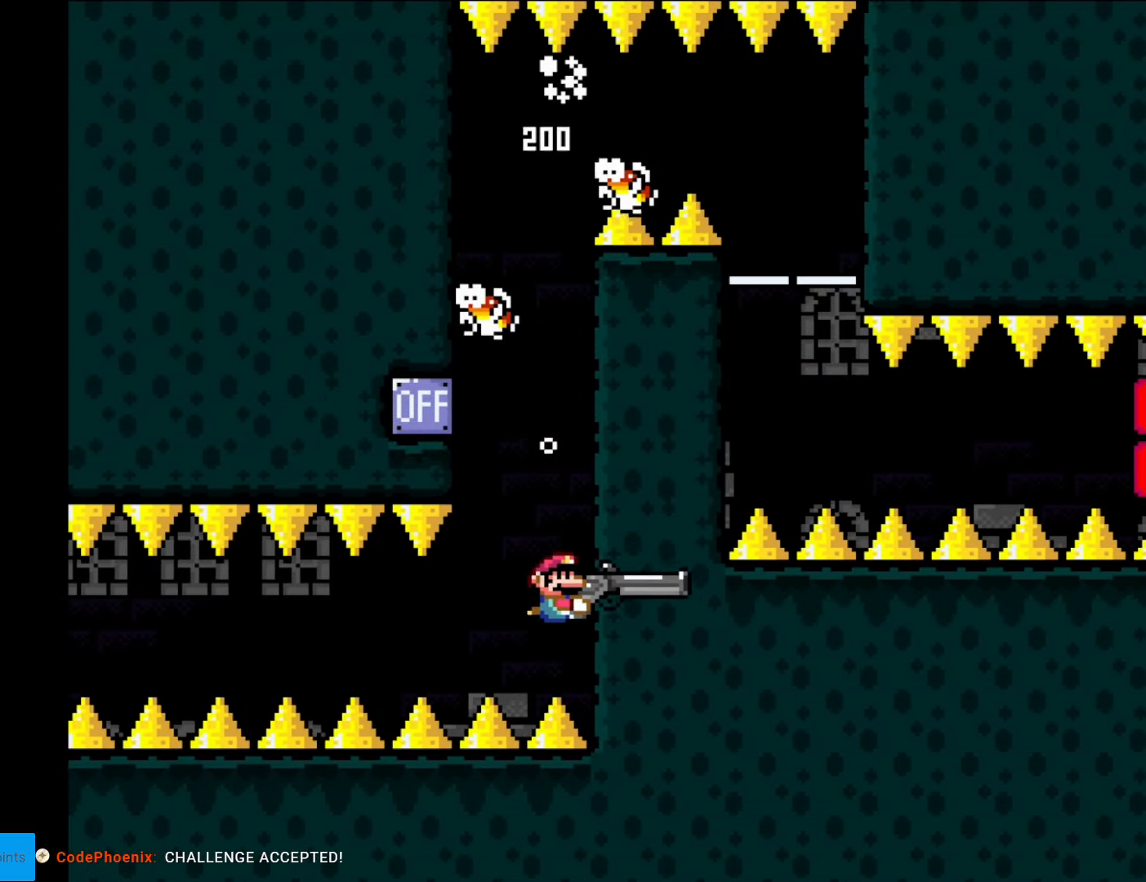
{"buttons": ["Y"], "events": []}
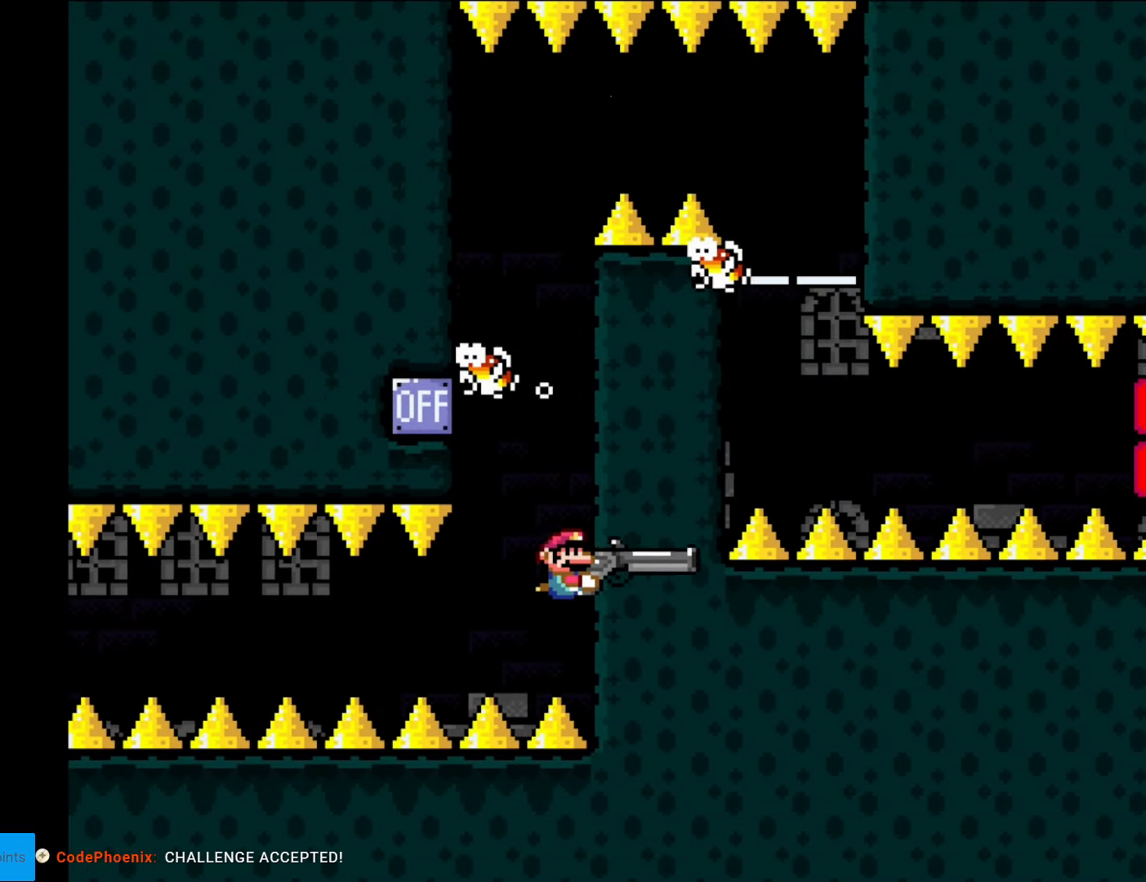
{"buttons": ["Y", "DPAD_RIGHT"], "events": [[52, "DPAD_LEFT", "down"], [192, "DPAD_LEFT", "up"], [227, "DPAD_UP", "down"], [262, "DPAD_RIGHT", "down"], [262, "L1", "down"], [332, "DPAD_UP", "up"], [402, "L1", "up"], [420, "DPAD_DOWN", "down"], [455, "DPAD_DOWN", "up"]]}
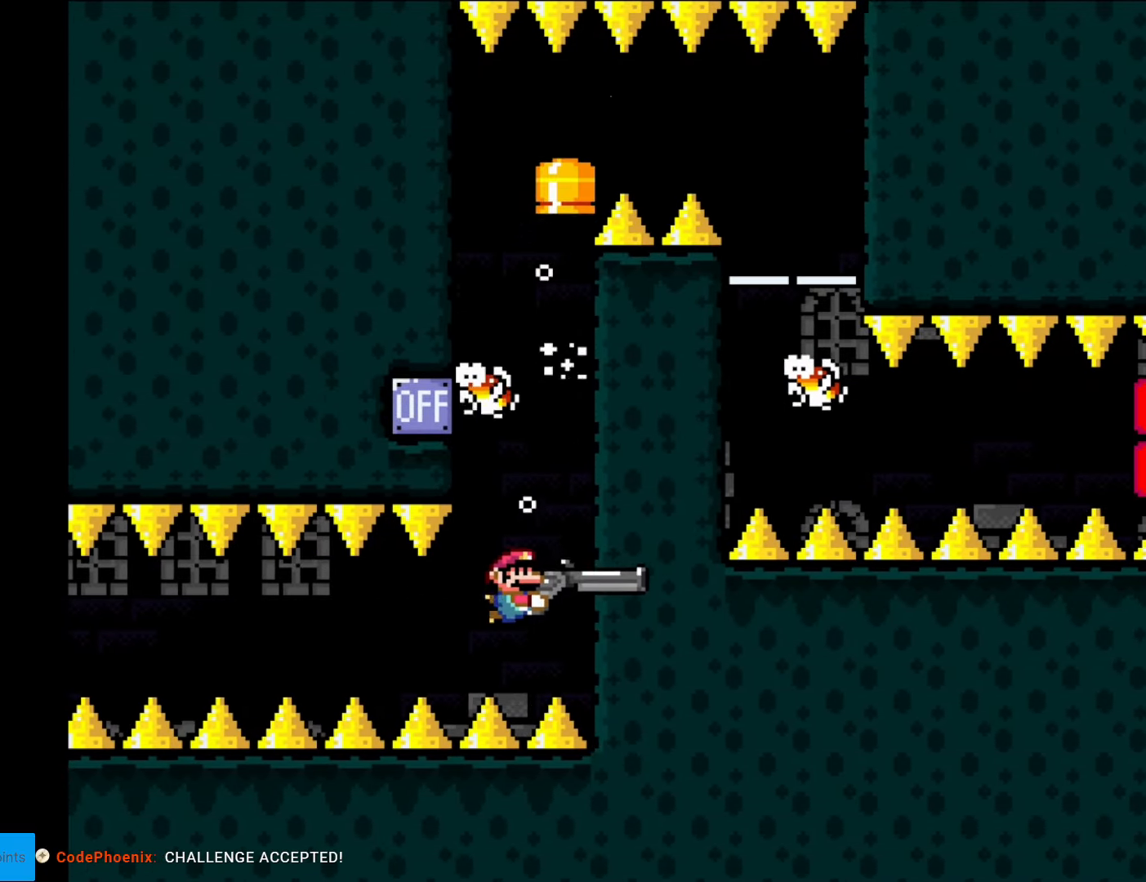
{"buttons": ["Y"], "events": [[105, "DPAD_RIGHT", "up"]]}
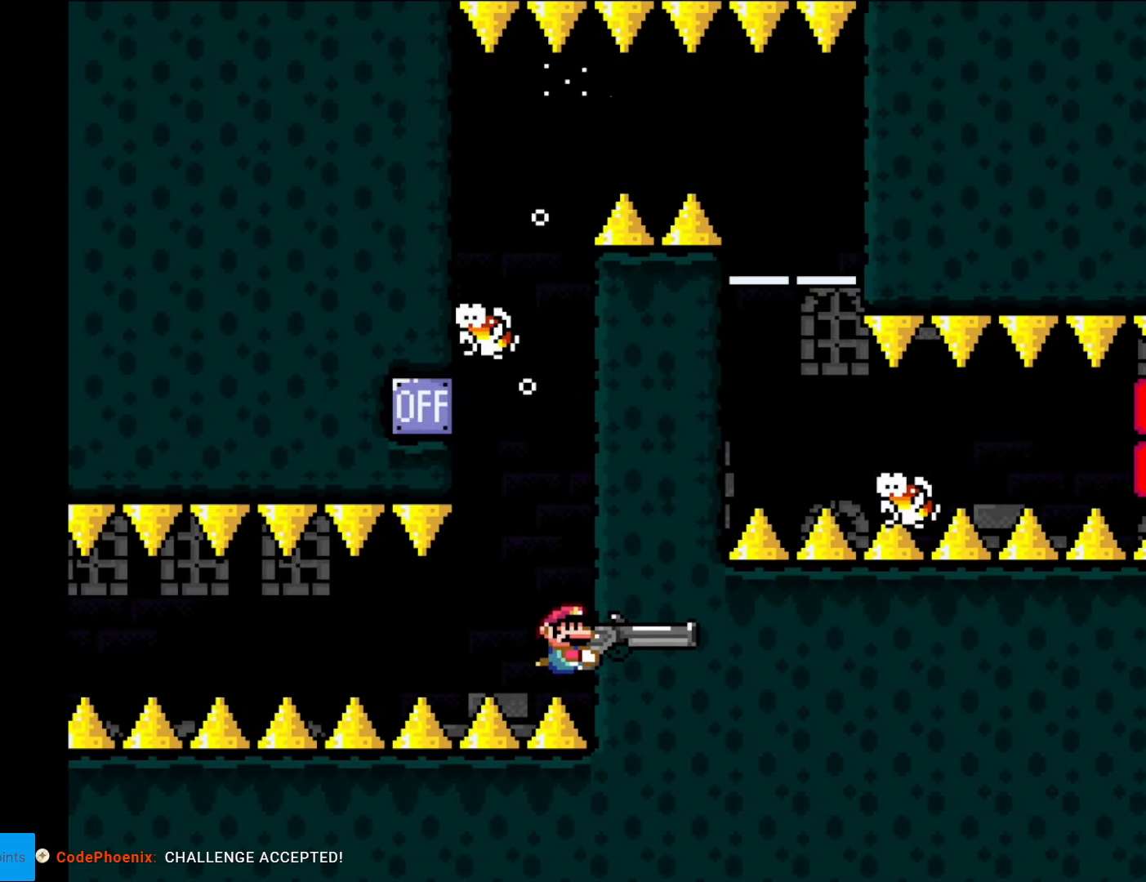
{"buttons": ["Y", "L1", "DPAD_RIGHT"], "events": [[140, "DPAD_LEFT", "down"], [280, "DPAD_LEFT", "up"], [350, "DPAD_UP", "down"], [437, "L1", "down"], [472, "DPAD_RIGHT", "down"], [490, "DPAD_UP", "up"]]}
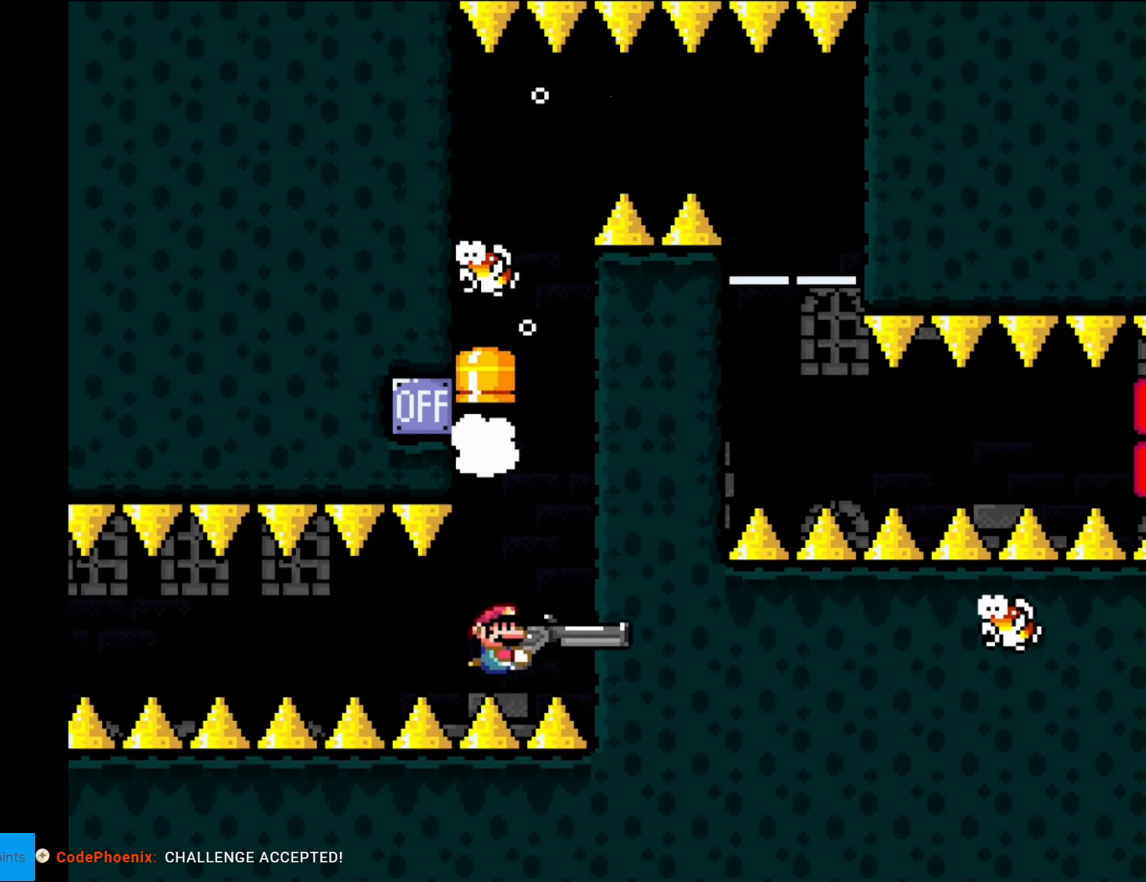
{"buttons": ["Y"], "events": [[18, "L1", "up"], [53, "DPAD_DOWN", "down"], [70, "DPAD_DOWN", "up"], [280, "DPAD_RIGHT", "up"]]}
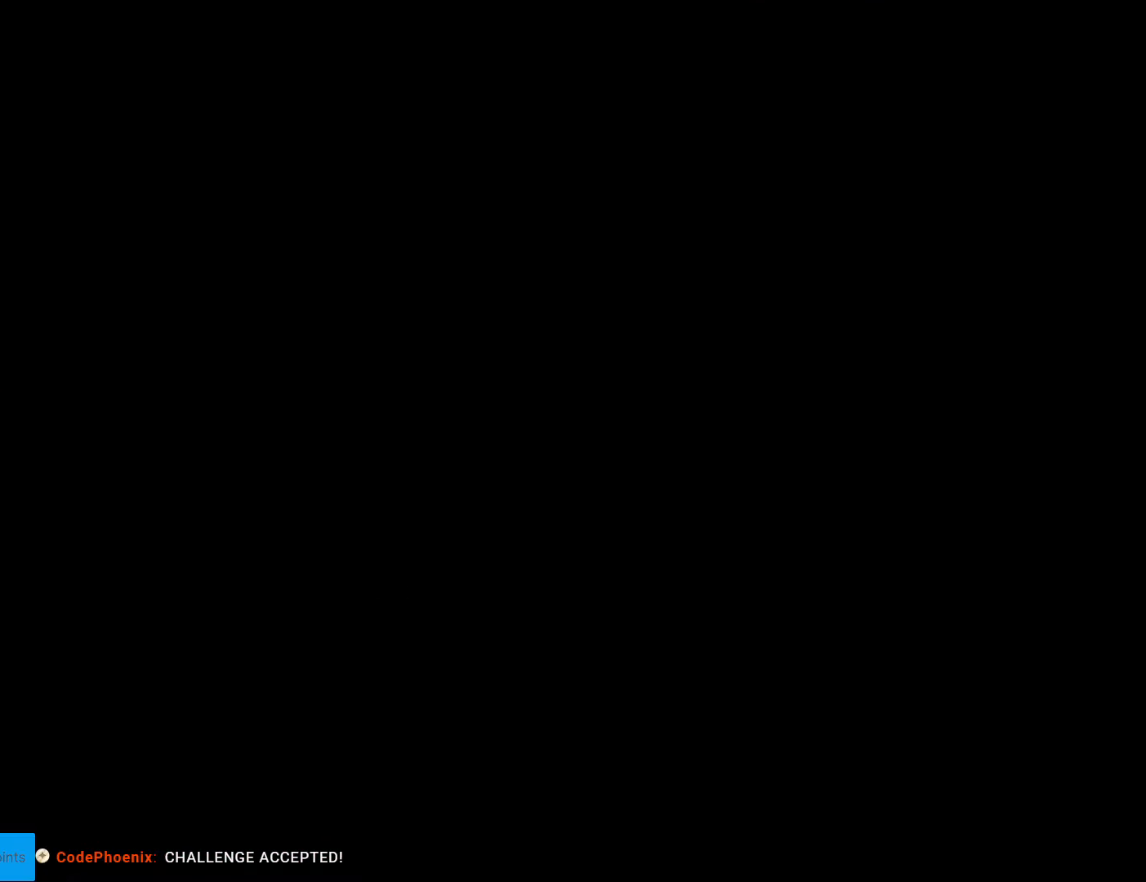
{"buttons": ["Y"], "events": []}
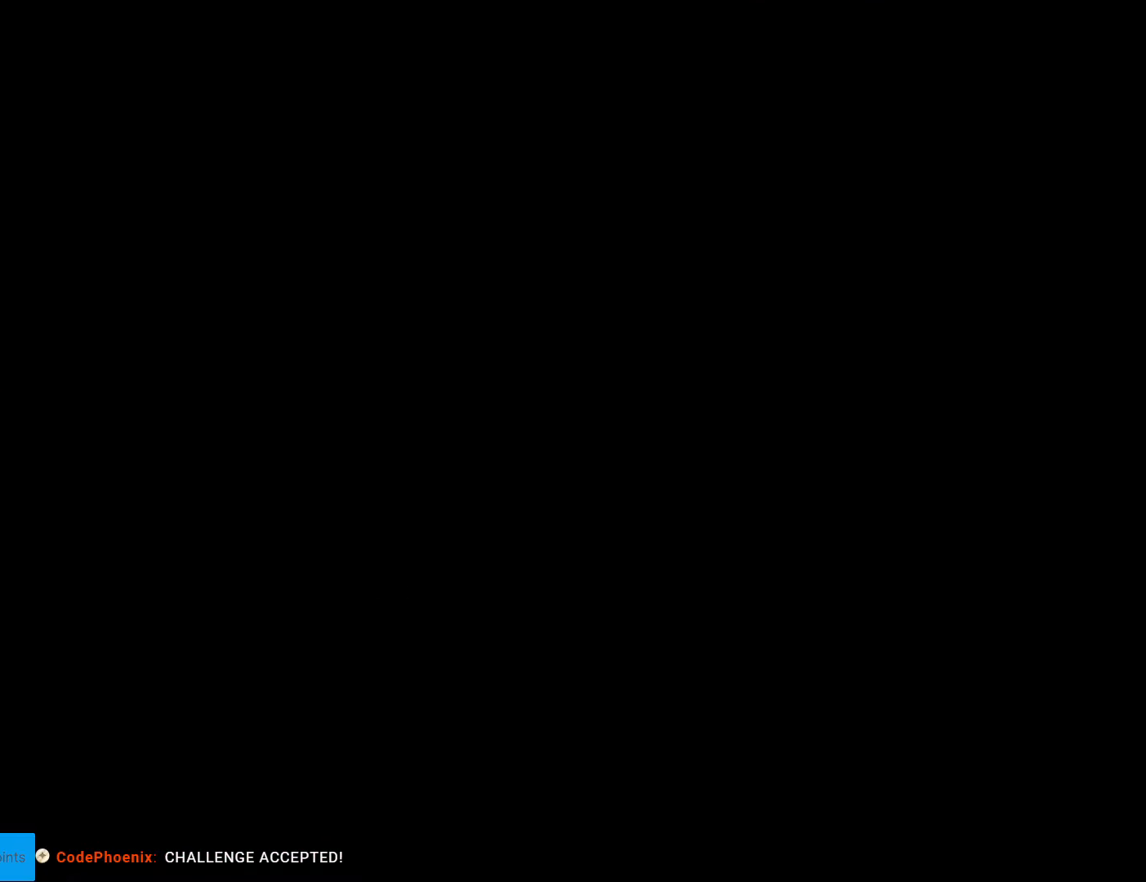
{"buttons": ["Y"], "events": []}